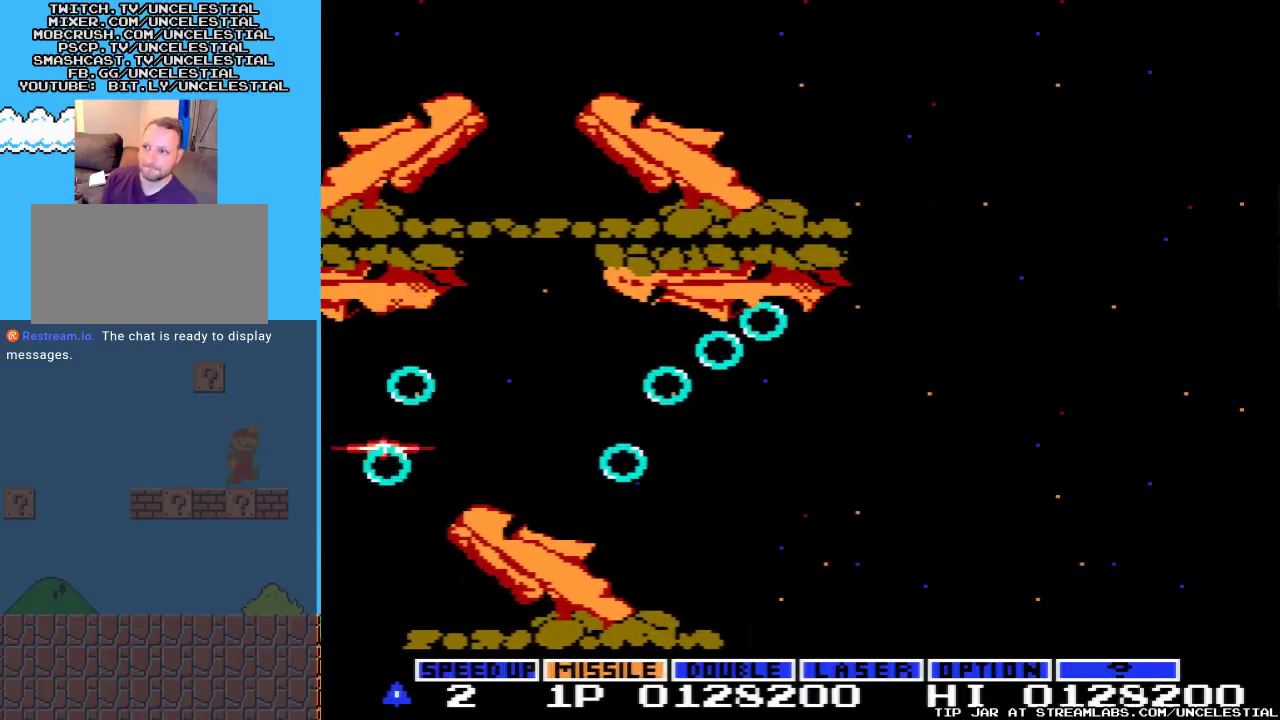
Gameplay with a controller (Nintendo layout); each line is a JSON object with the inputs held at the frame after it. "events" lists button and stick changes between this image and that frame as [ms after this image, input, new state], when the widget could be followed in between. Not read: L3 R3.
{"buttons": [], "events": [[133, "A", "up"]]}
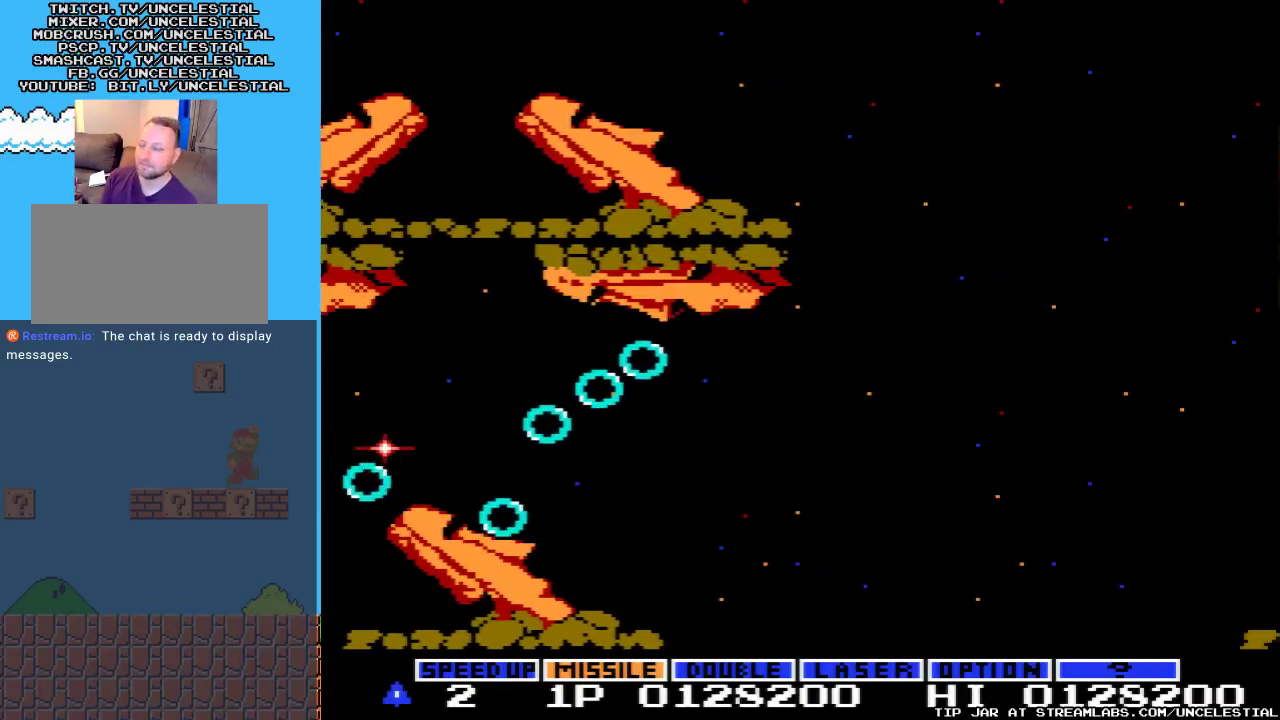
{"buttons": [], "events": []}
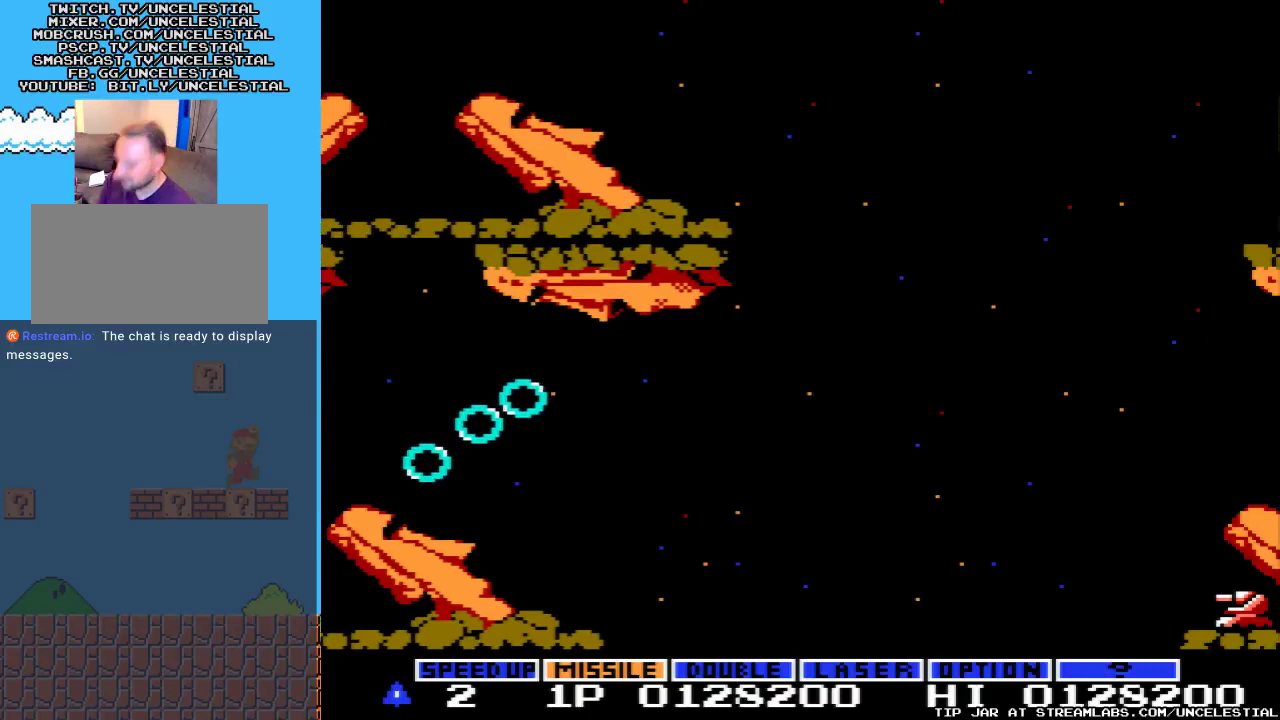
{"buttons": [], "events": []}
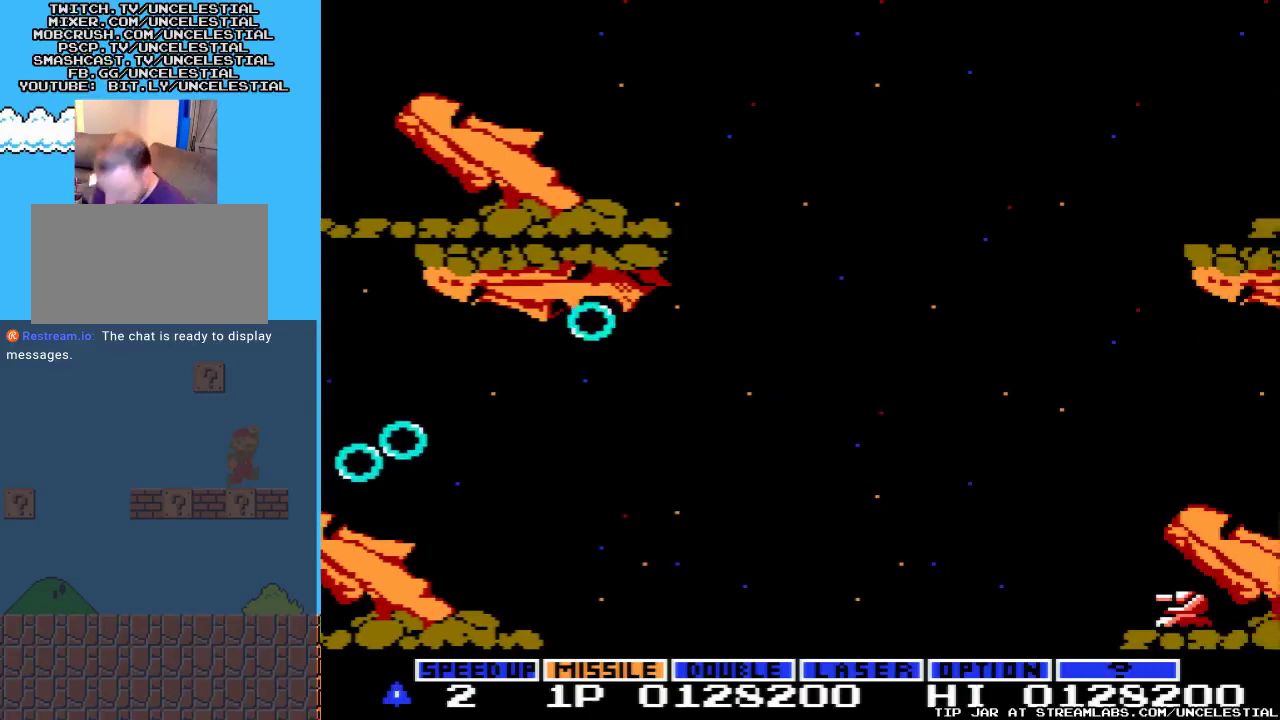
{"buttons": [], "events": []}
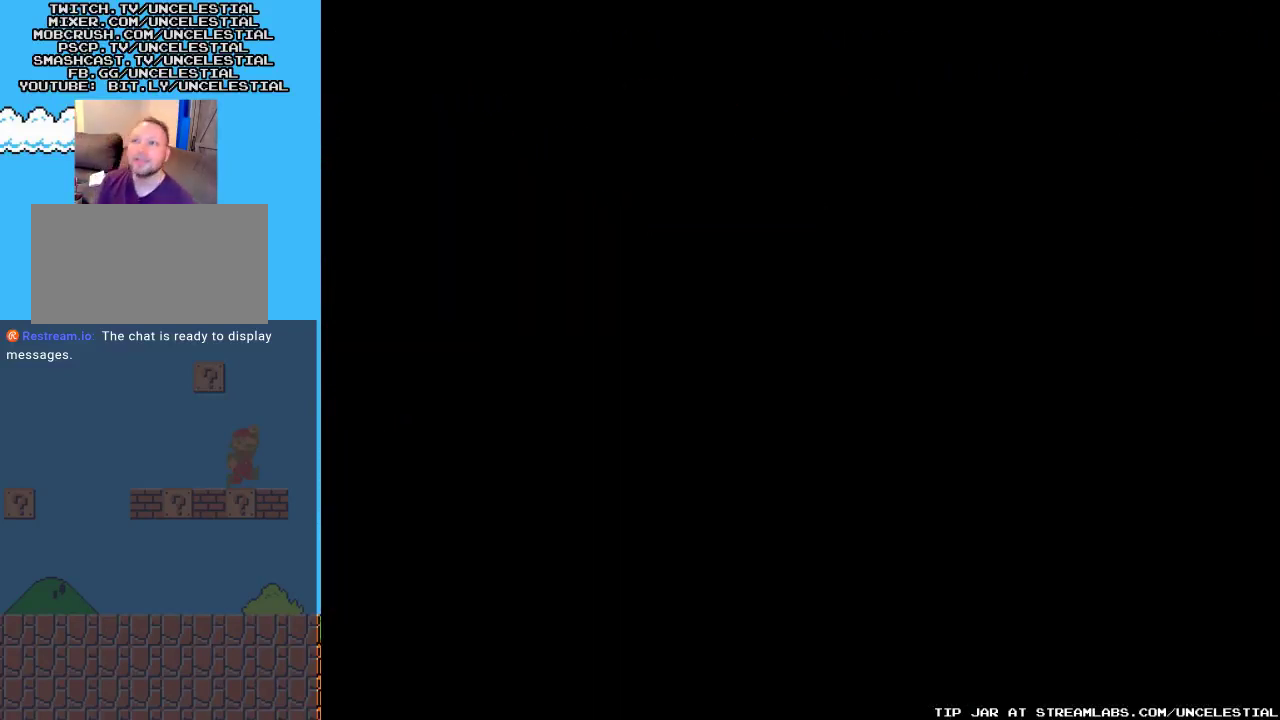
{"buttons": [], "events": []}
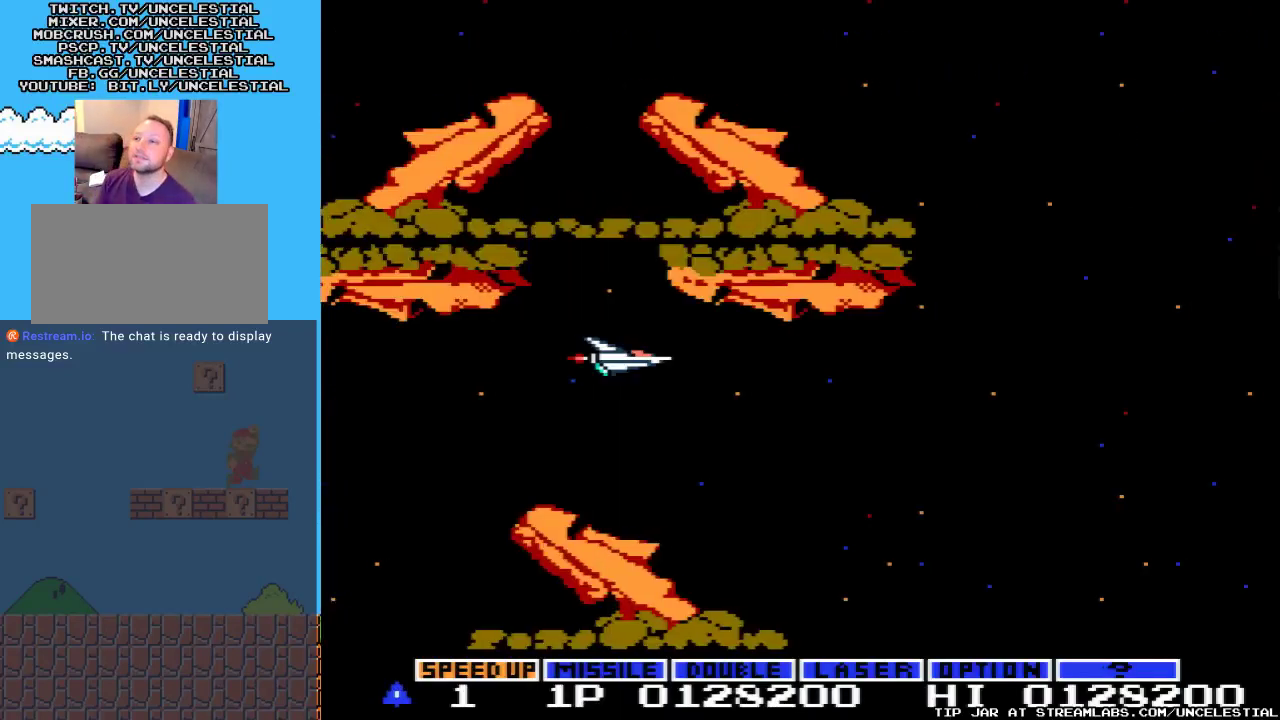
{"buttons": ["A"], "events": [[267, "A", "down"]]}
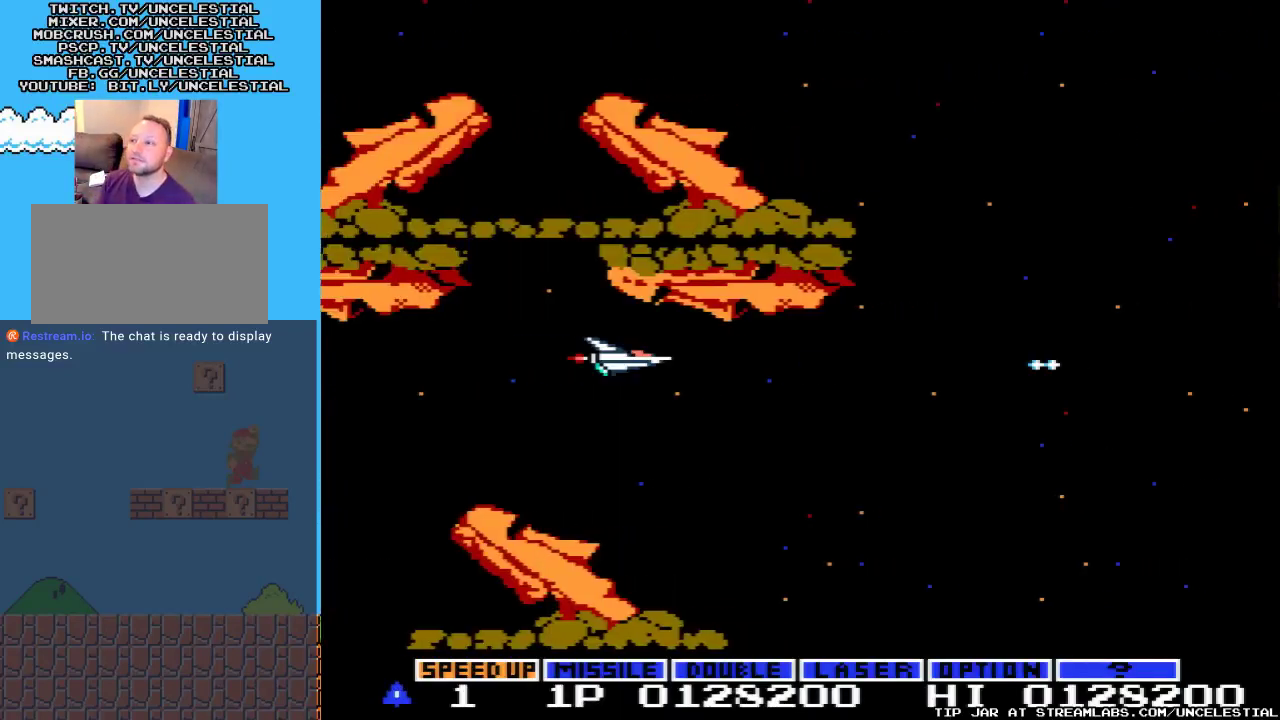
{"buttons": ["A"], "events": []}
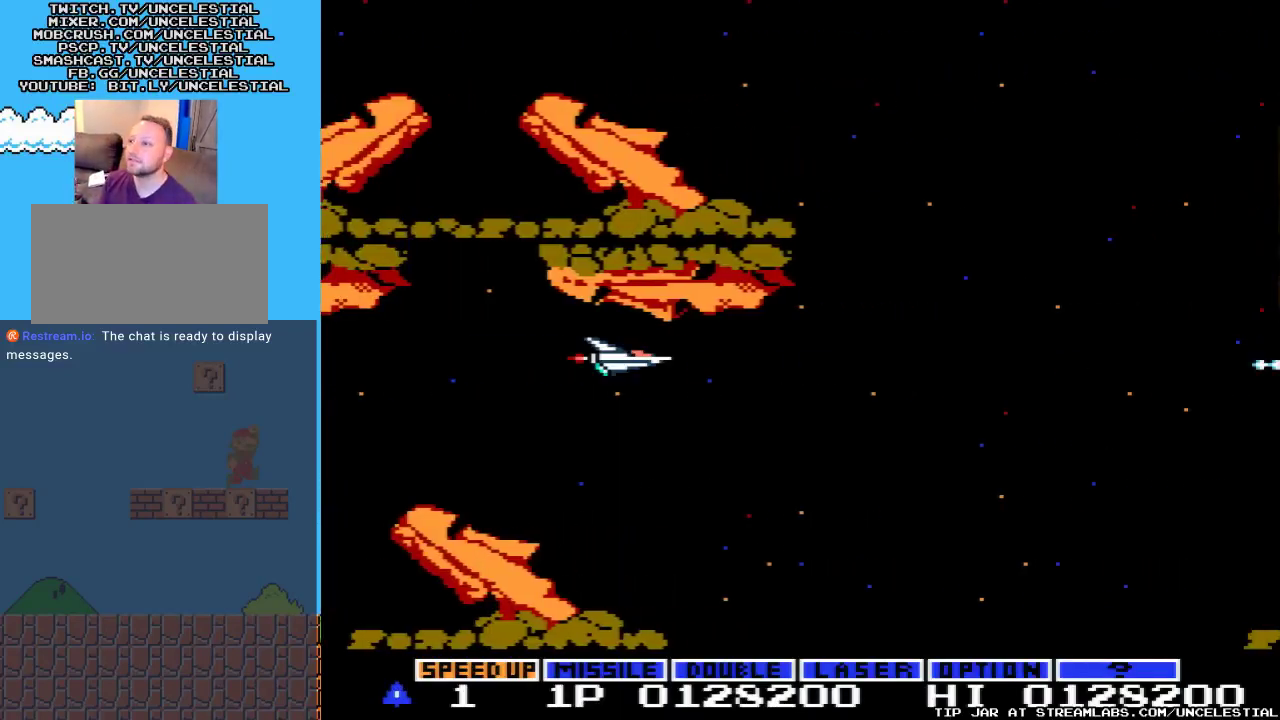
{"buttons": ["A"], "events": []}
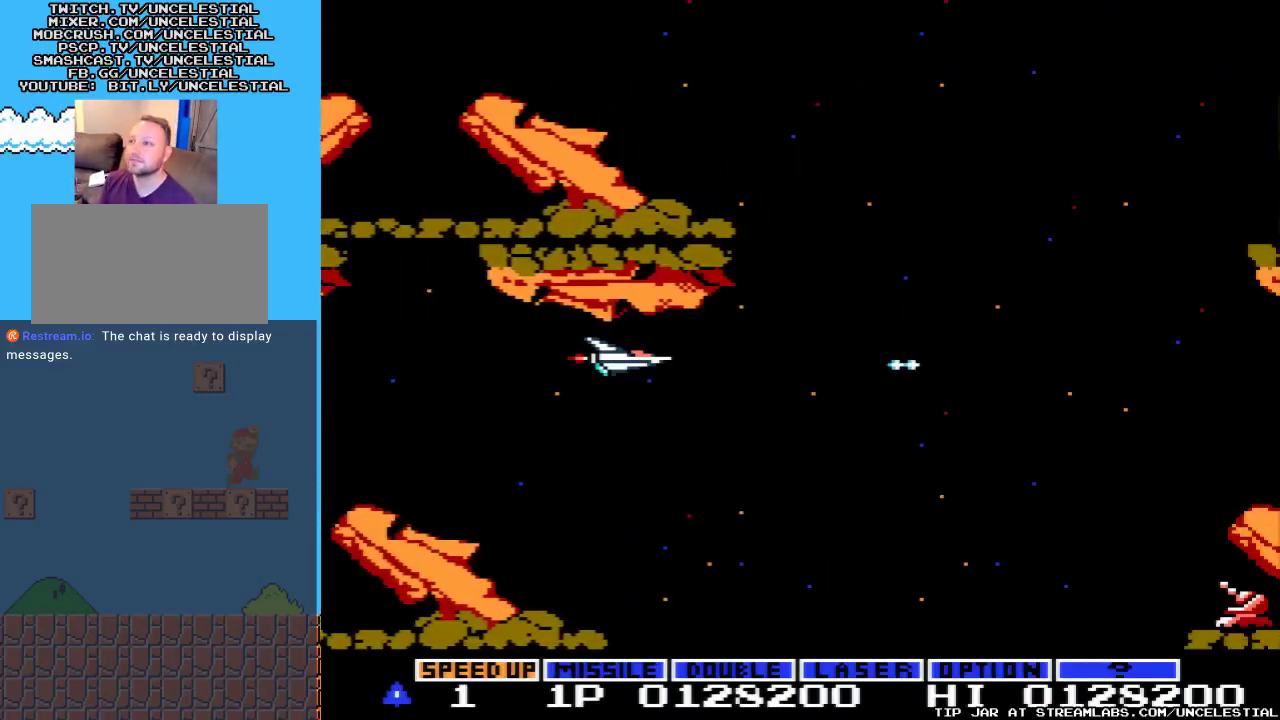
{"buttons": ["DPAD_DOWN"], "events": [[267, "DPAD_DOWN", "down"], [467, "A", "up"]]}
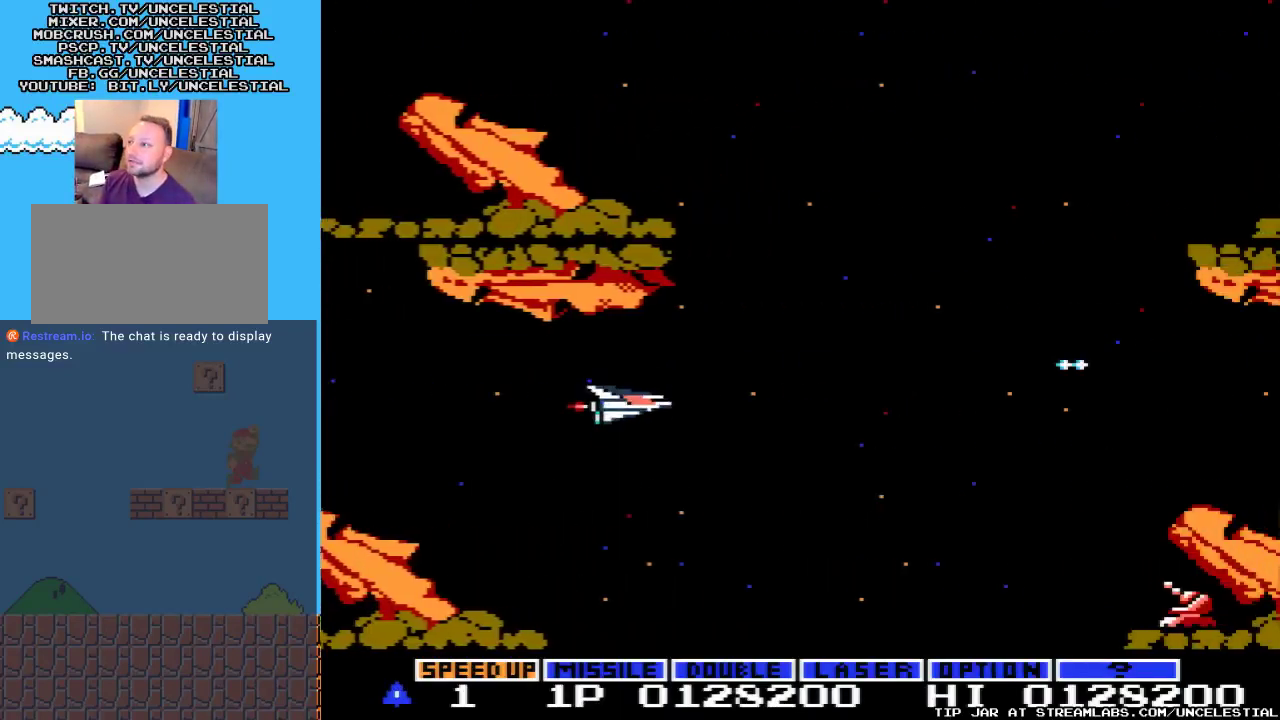
{"buttons": ["A", "DPAD_DOWN"], "events": [[67, "A", "down"], [233, "A", "up"], [233, "DPAD_RIGHT", "down"], [400, "A", "down"], [467, "DPAD_RIGHT", "up"]]}
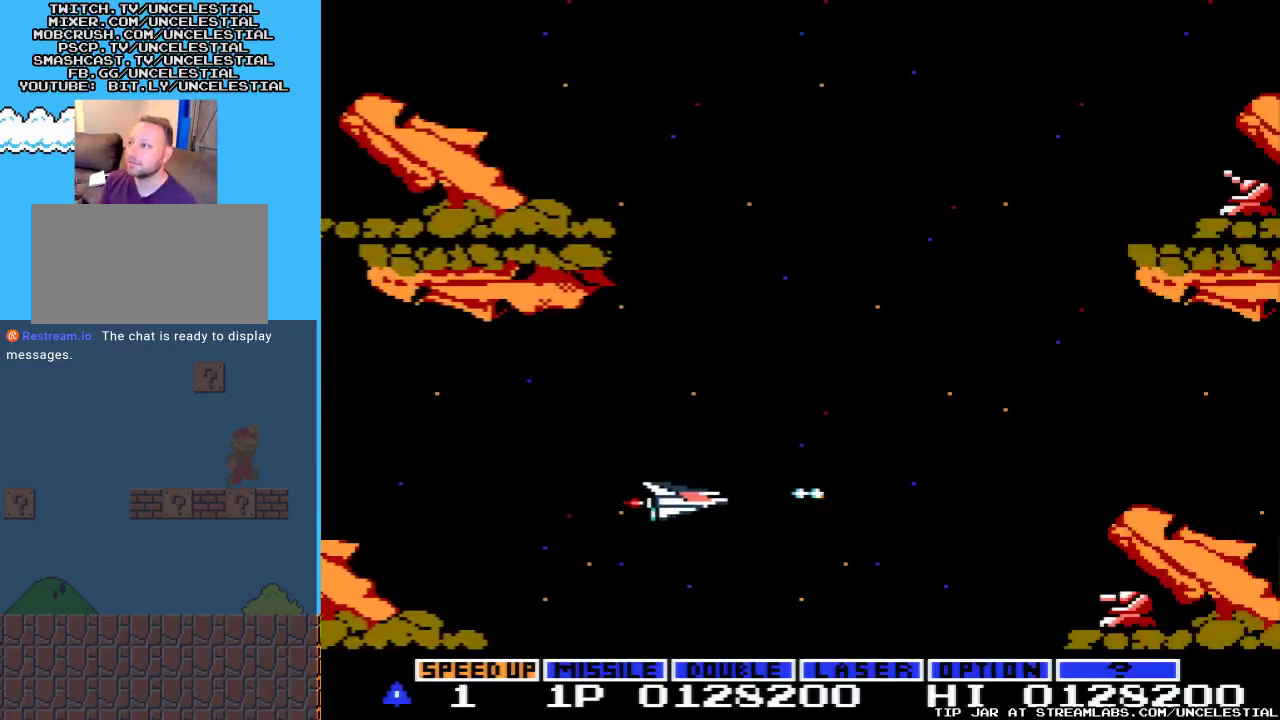
{"buttons": [], "events": [[33, "A", "up"], [67, "DPAD_RIGHT", "down"], [100, "A", "down"], [233, "A", "up"], [300, "DPAD_RIGHT", "up"], [333, "A", "down"], [433, "DPAD_DOWN", "up"], [467, "A", "up"]]}
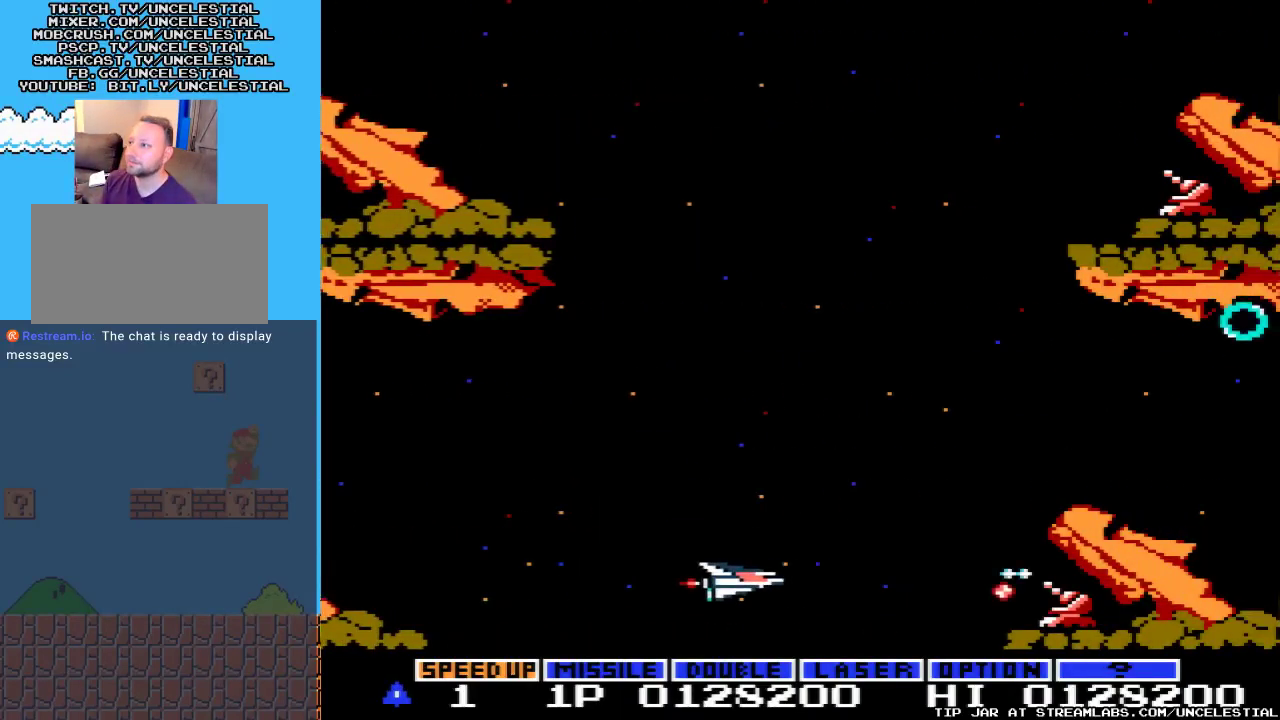
{"buttons": ["DPAD_RIGHT"], "events": [[33, "A", "down"], [100, "DPAD_LEFT", "down"], [133, "A", "up"], [200, "A", "down"], [267, "DPAD_LEFT", "up"], [300, "A", "up"], [400, "A", "down"], [467, "A", "up"], [467, "DPAD_RIGHT", "down"]]}
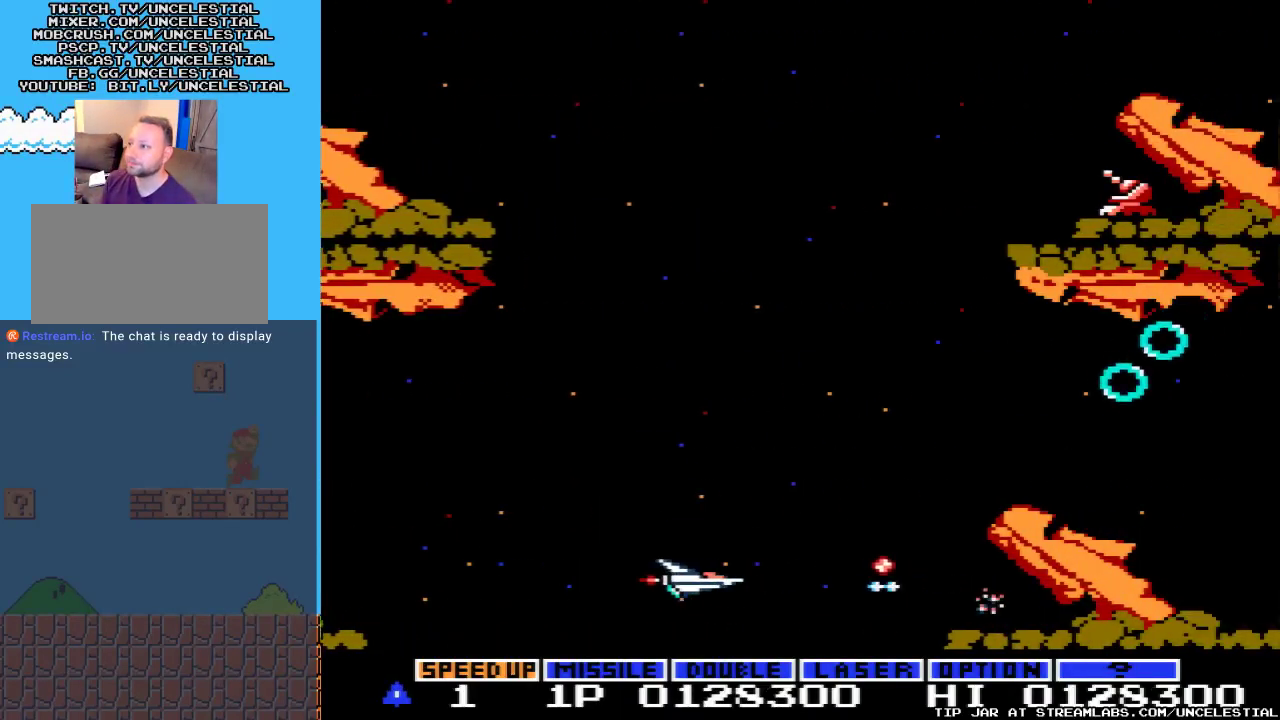
{"buttons": ["A", "DPAD_RIGHT"], "events": [[67, "A", "down"], [200, "A", "up"], [300, "A", "down"], [400, "A", "up"], [500, "A", "down"]]}
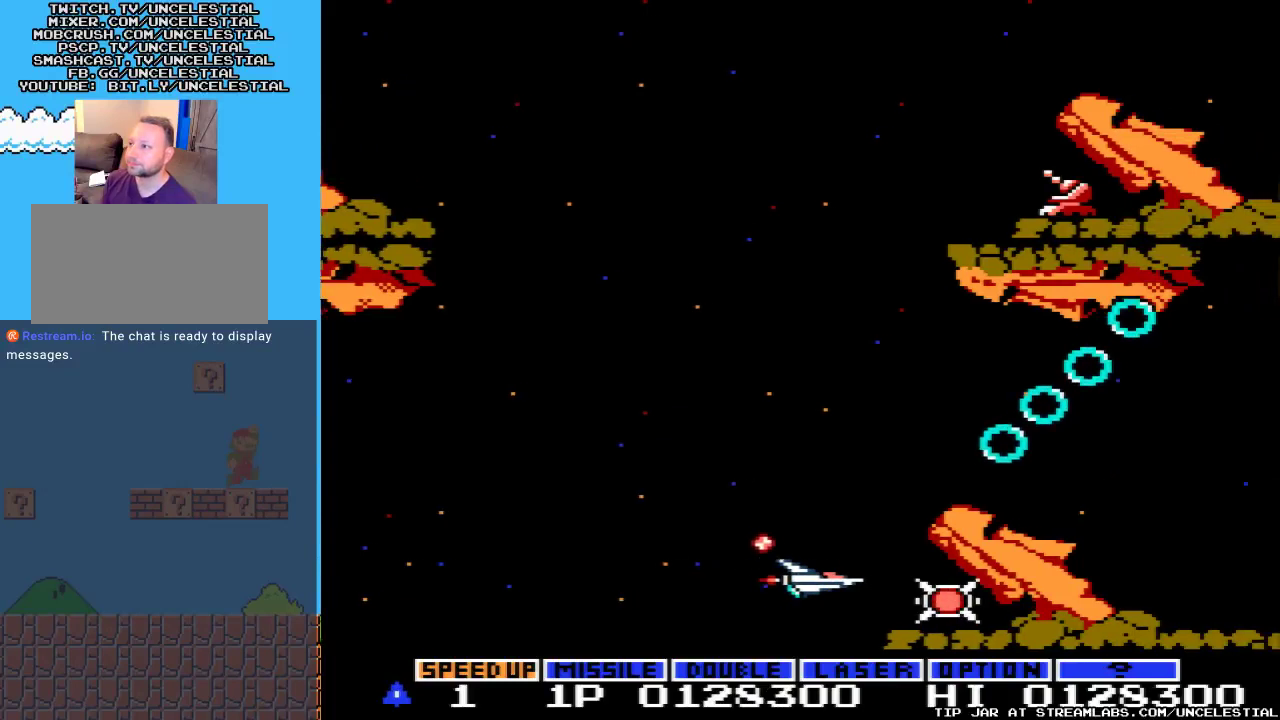
{"buttons": ["A", "DPAD_LEFT"], "events": [[133, "A", "up"], [200, "DPAD_RIGHT", "up"], [233, "A", "down"], [333, "DPAD_LEFT", "down"], [367, "A", "up"], [433, "A", "down"]]}
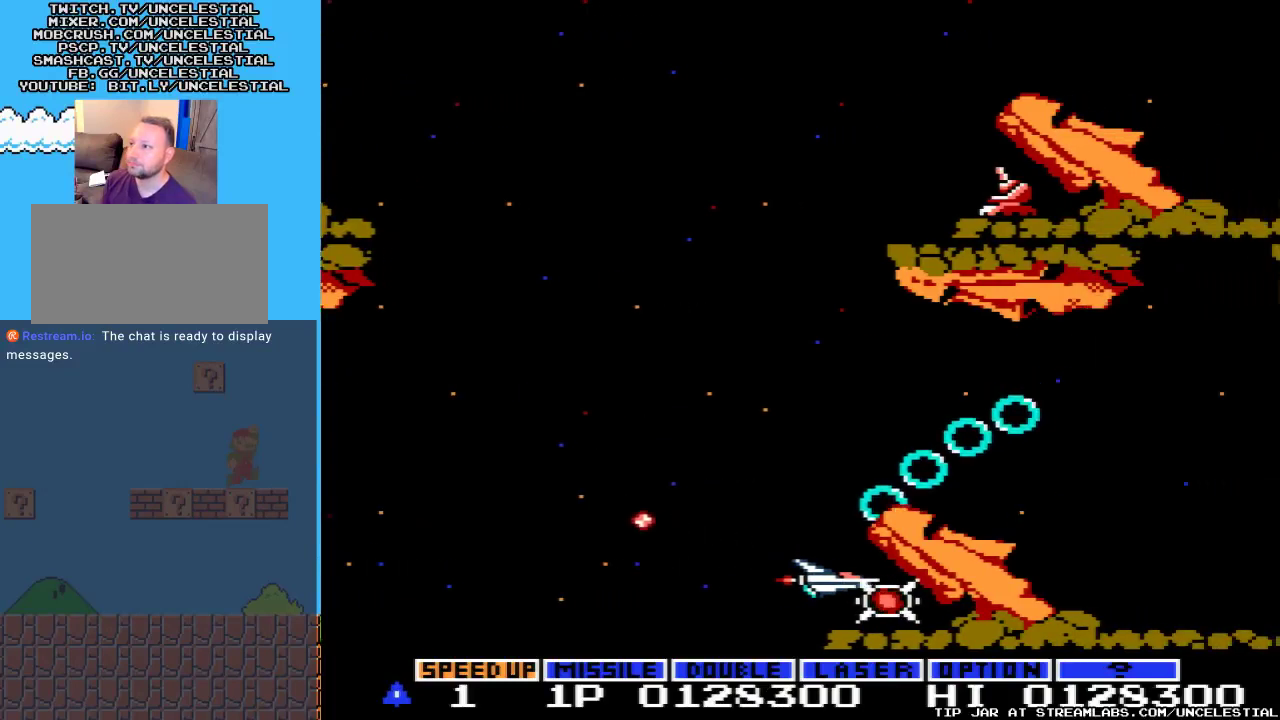
{"buttons": ["A", "DPAD_UP", "DPAD_LEFT"], "events": [[67, "A", "up"], [133, "A", "down"], [300, "DPAD_UP", "down"], [333, "A", "up"], [400, "A", "down"]]}
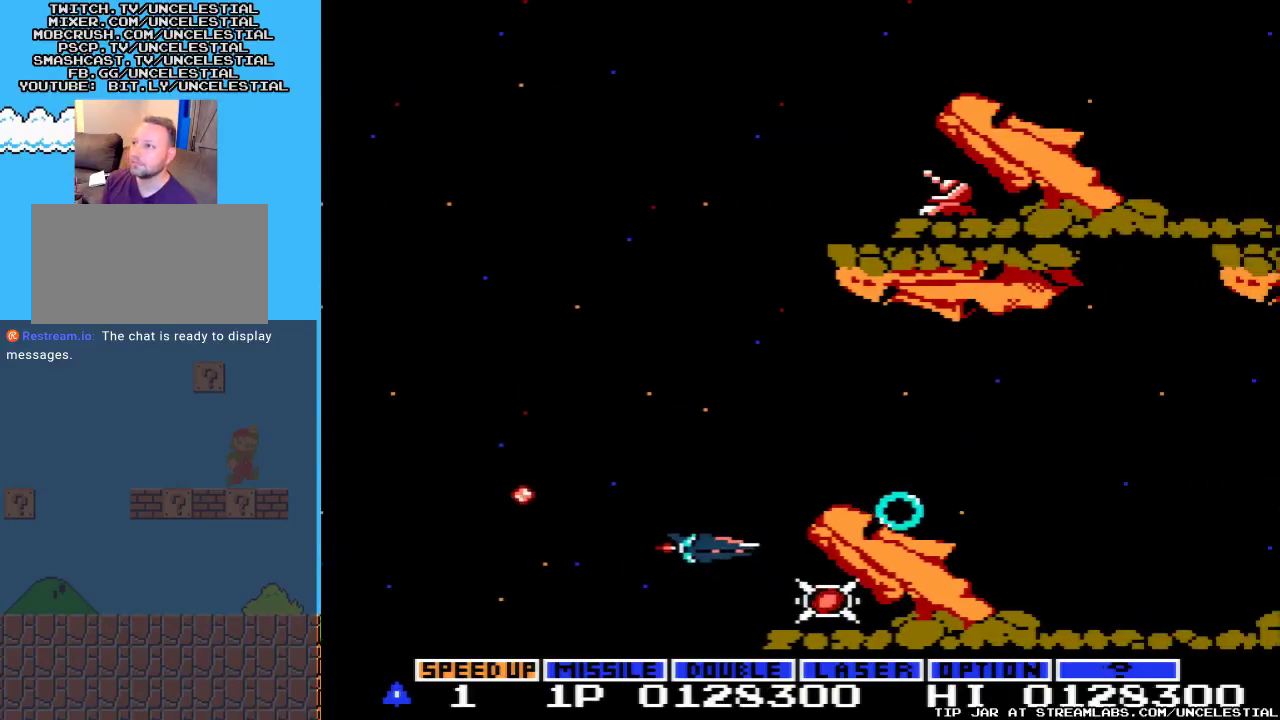
{"buttons": ["DPAD_DOWN"], "events": [[33, "A", "up"], [100, "A", "down"], [133, "DPAD_UP", "up"], [200, "A", "up"], [200, "DPAD_DOWN", "down"], [200, "DPAD_LEFT", "up"]]}
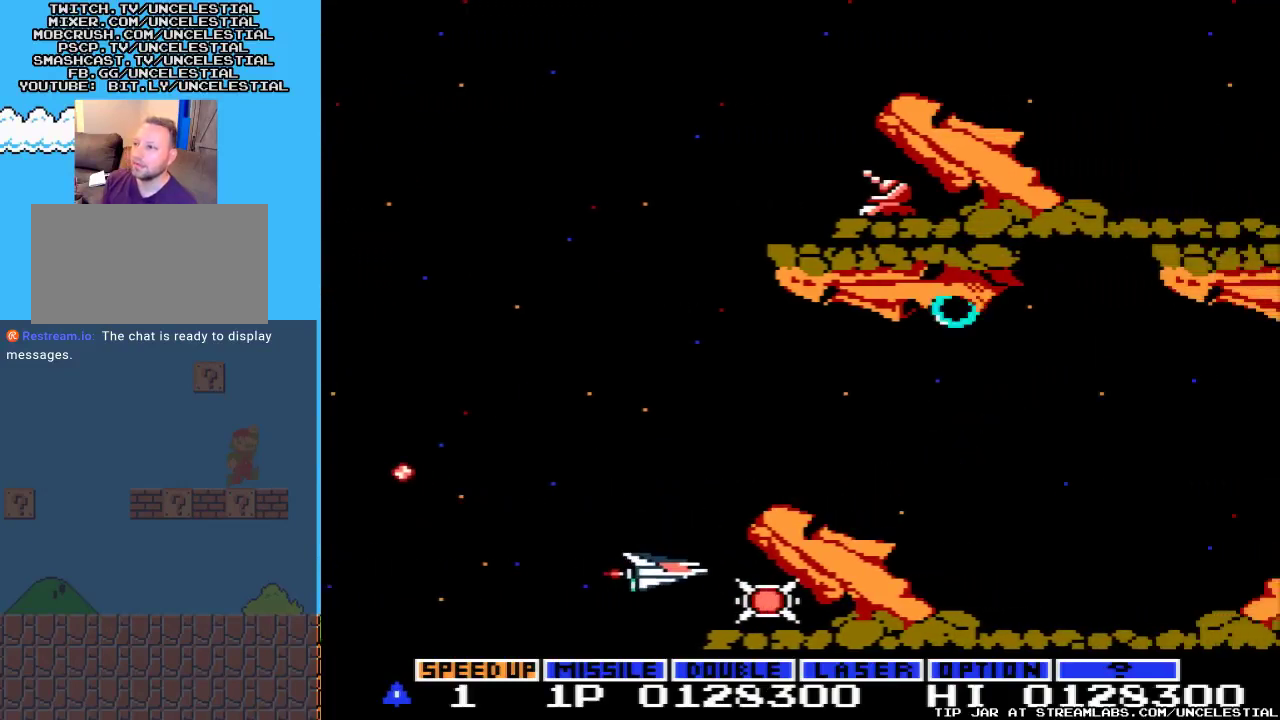
{"buttons": ["DPAD_LEFT"], "events": [[100, "DPAD_RIGHT", "down"], [133, "DPAD_DOWN", "up"], [233, "DPAD_RIGHT", "up"], [500, "DPAD_LEFT", "down"]]}
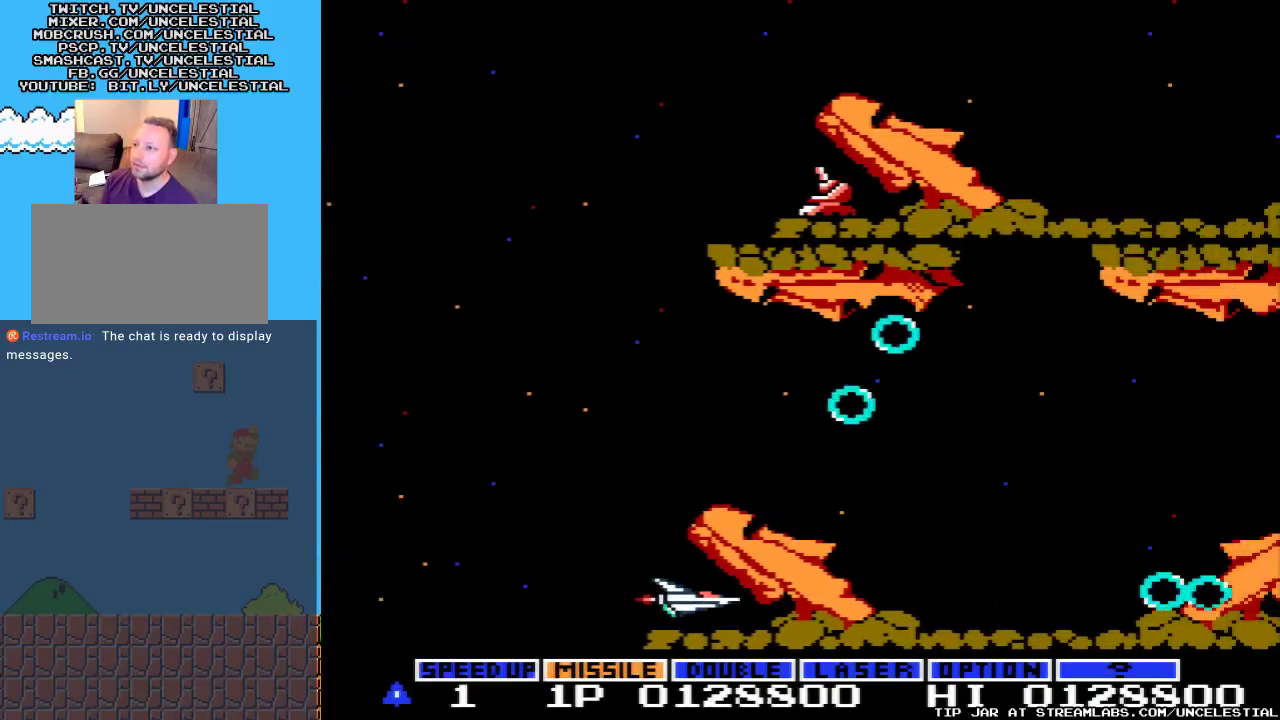
{"buttons": ["A", "DPAD_UP", "DPAD_LEFT"], "events": [[167, "A", "down"], [333, "DPAD_UP", "down"]]}
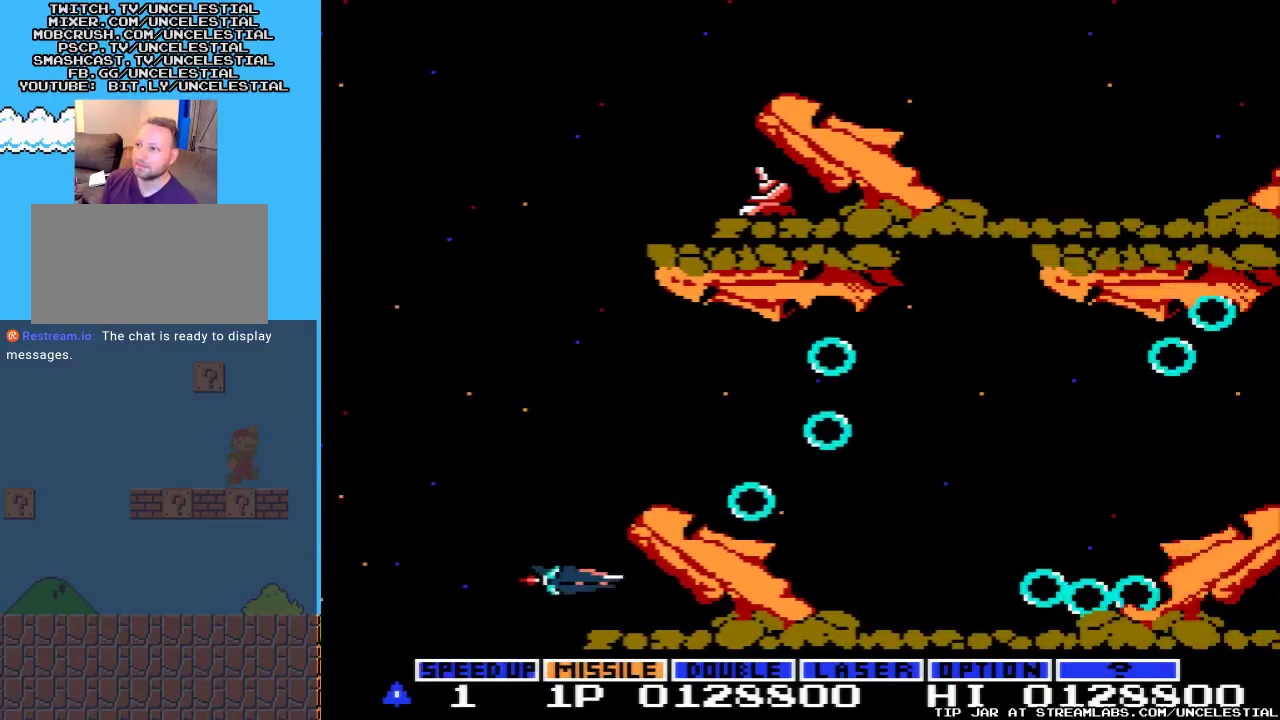
{"buttons": ["A", "DPAD_UP"], "events": [[300, "DPAD_LEFT", "up"]]}
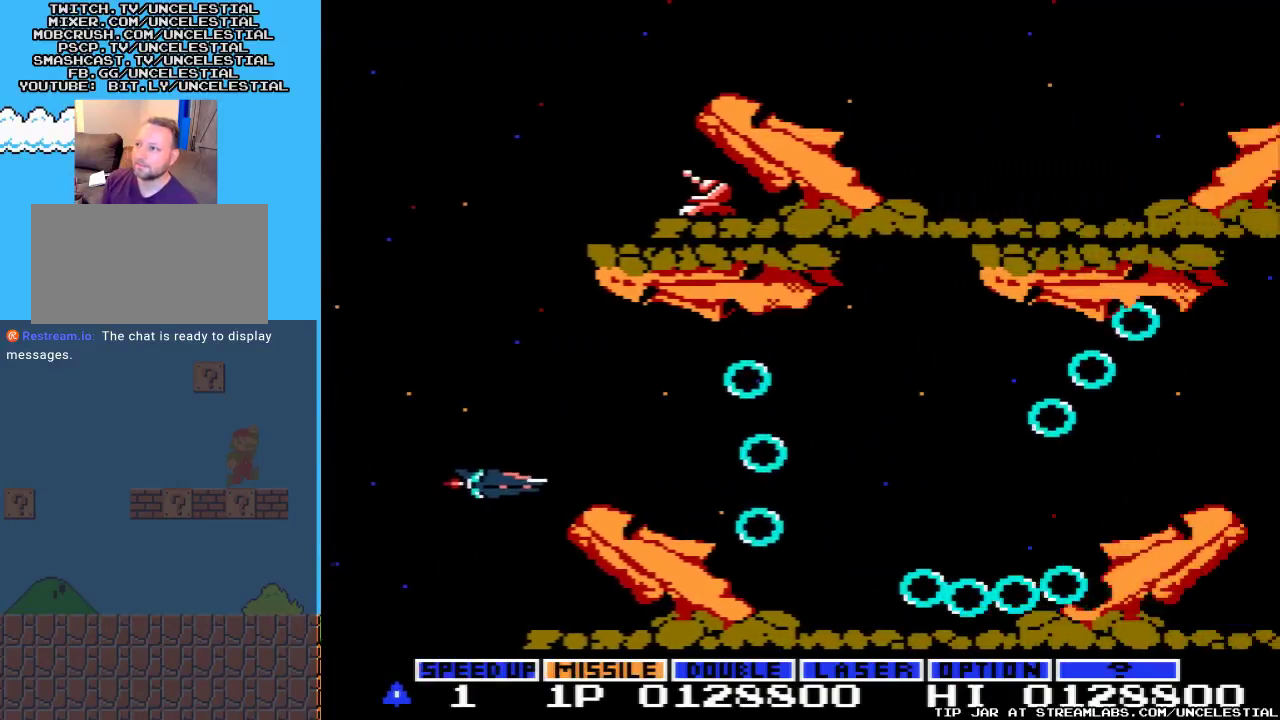
{"buttons": ["B"], "events": [[133, "A", "up"], [200, "DPAD_LEFT", "down"], [233, "DPAD_UP", "up"], [433, "B", "down"], [433, "DPAD_LEFT", "up"]]}
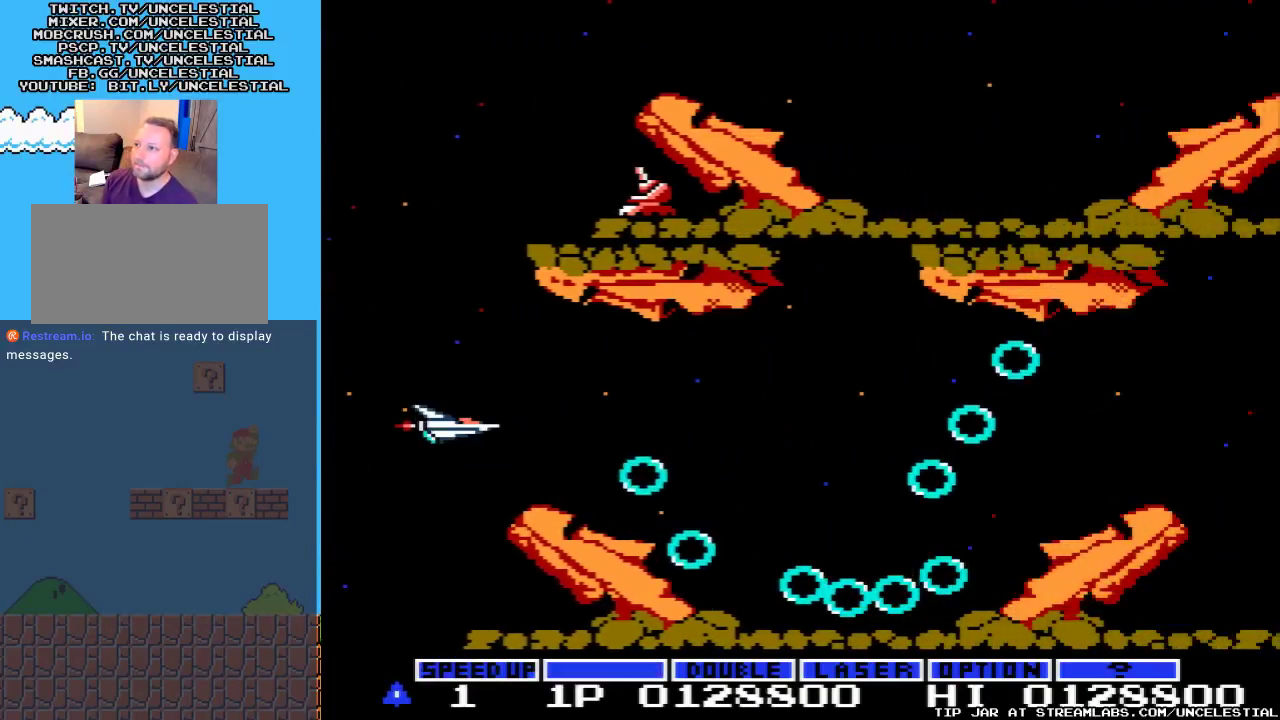
{"buttons": ["A"], "events": [[67, "B", "up"], [167, "A", "down"], [333, "DPAD_RIGHT", "down"], [467, "DPAD_RIGHT", "up"]]}
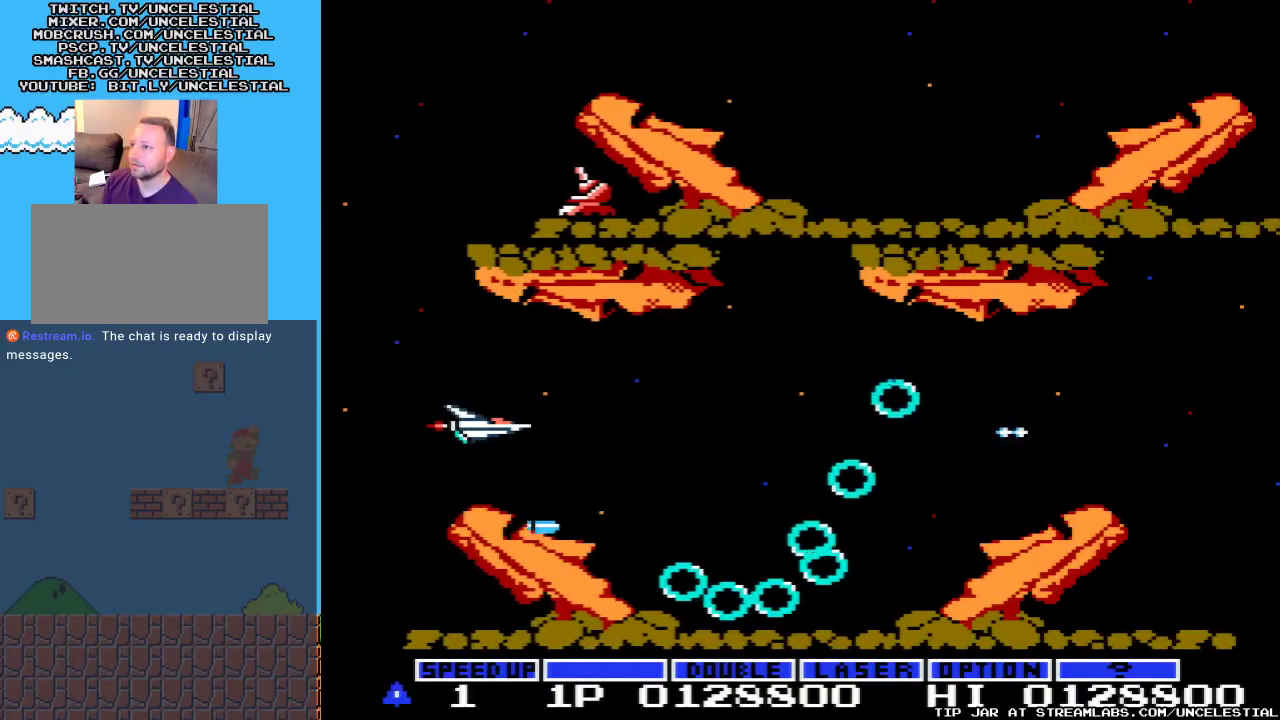
{"buttons": ["A"], "events": [[267, "DPAD_UP", "down"], [400, "DPAD_UP", "up"]]}
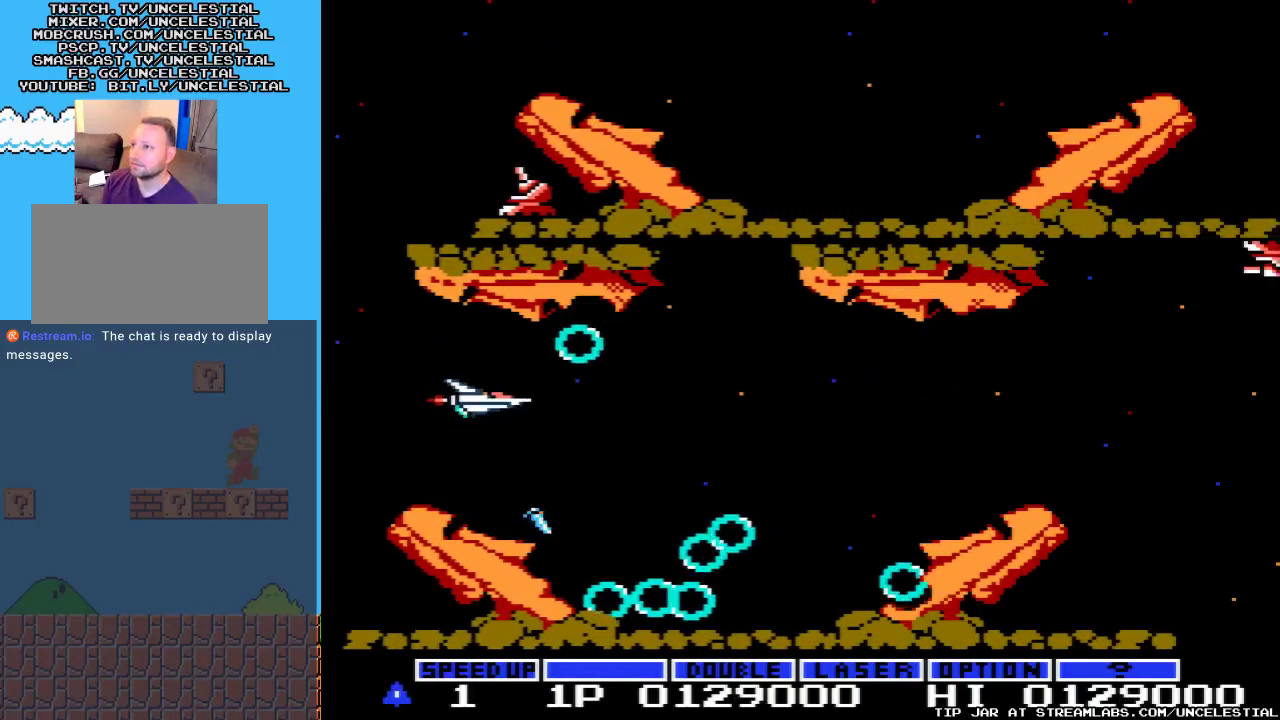
{"buttons": ["A", "DPAD_DOWN", "DPAD_LEFT"], "events": [[200, "DPAD_DOWN", "down"], [267, "DPAD_LEFT", "down"], [367, "DPAD_LEFT", "up"], [500, "DPAD_LEFT", "down"]]}
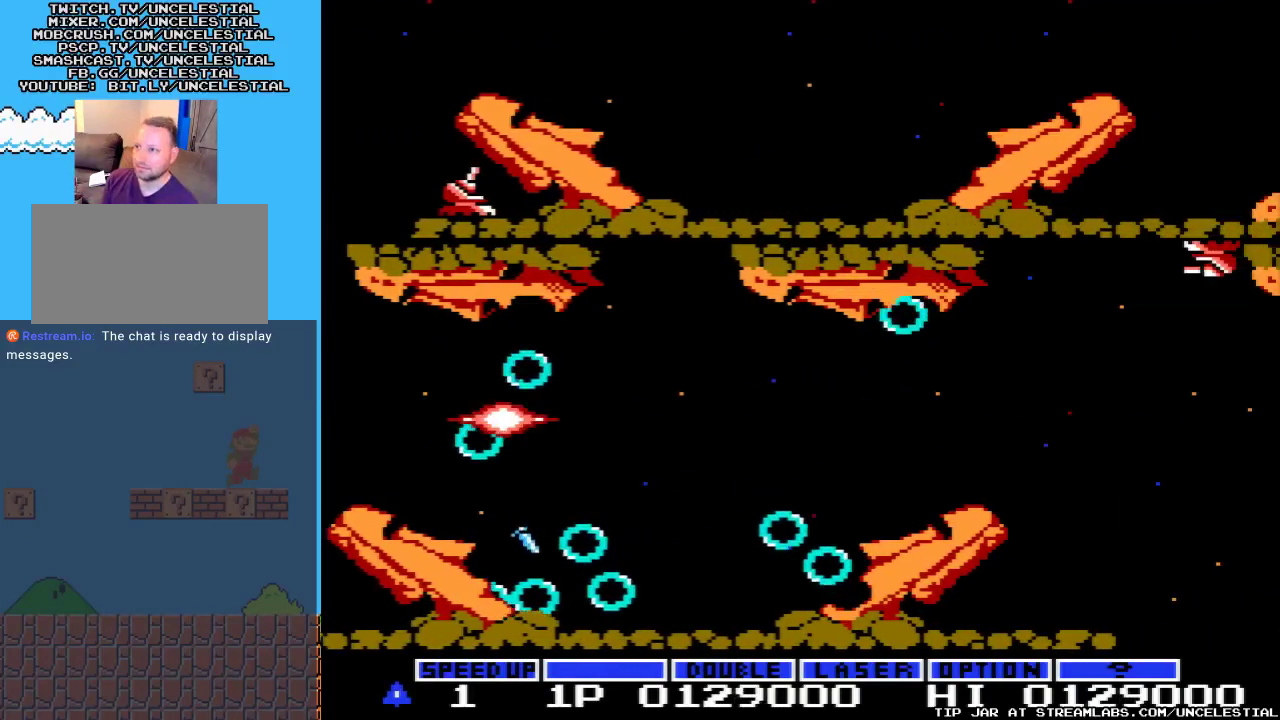
{"buttons": [], "events": [[33, "DPAD_DOWN", "up"], [267, "DPAD_LEFT", "up"], [367, "A", "up"]]}
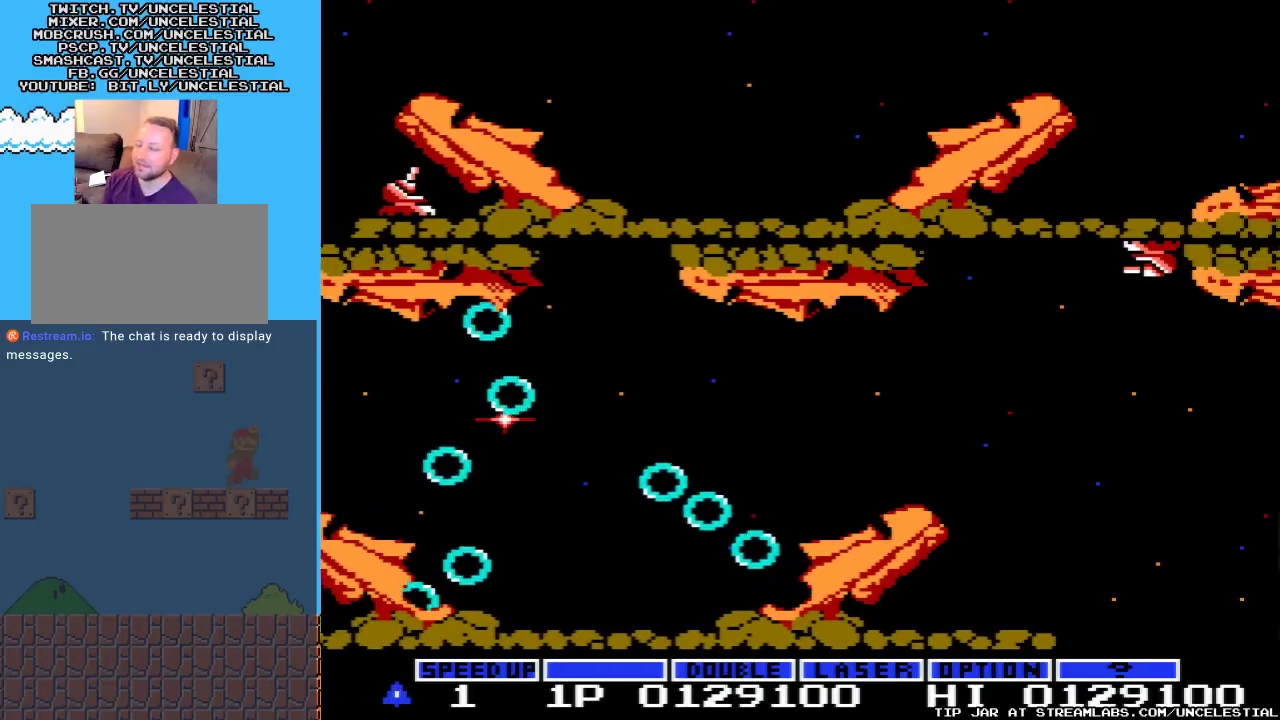
{"buttons": [], "events": []}
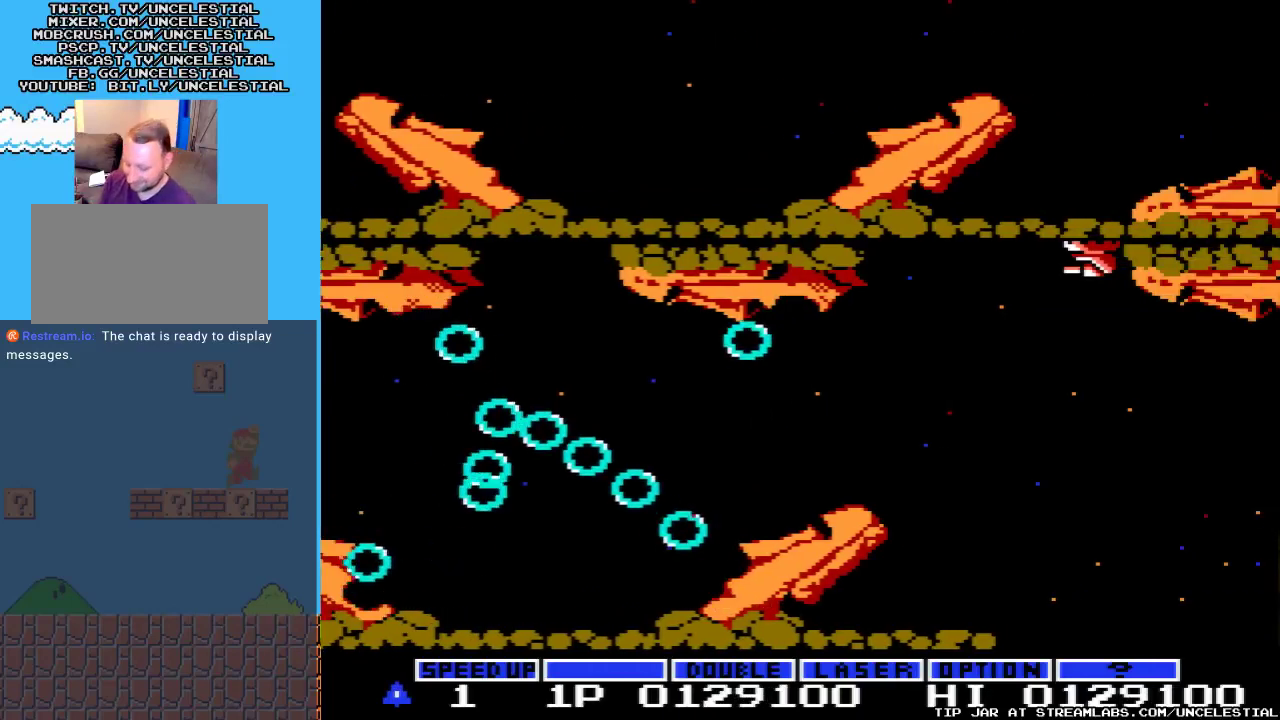
{"buttons": [], "events": []}
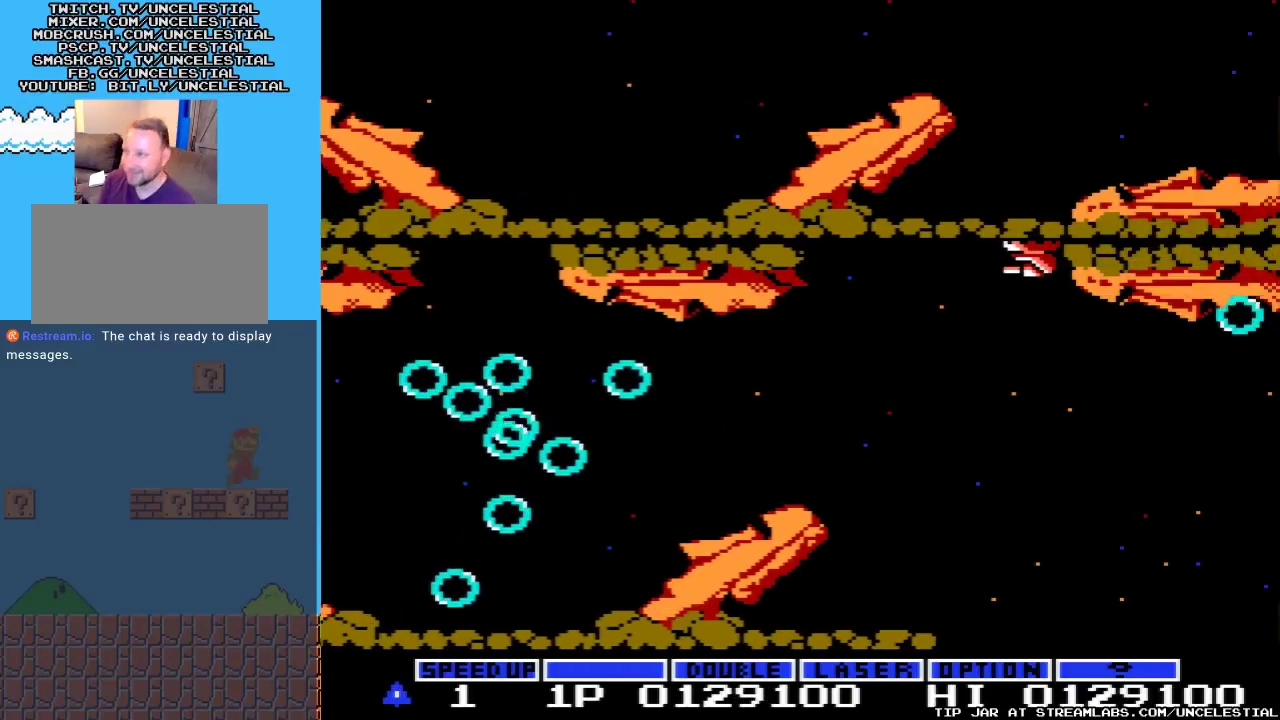
{"buttons": [], "events": []}
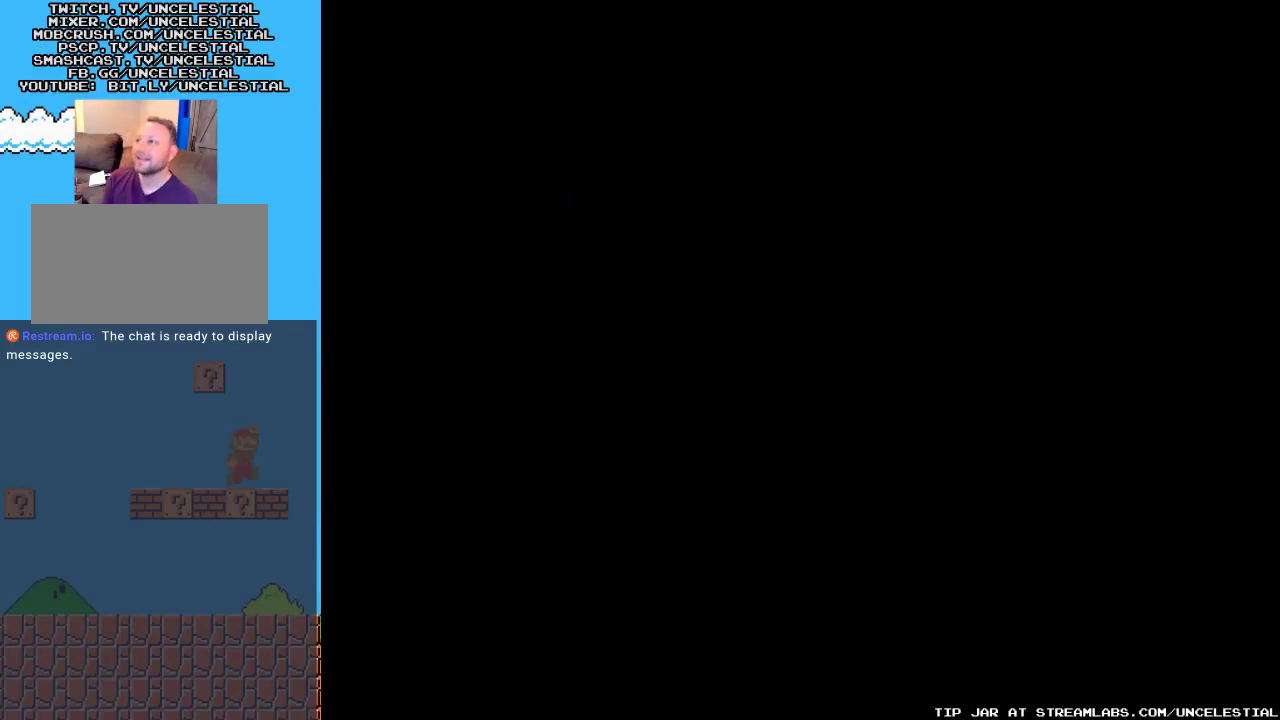
{"buttons": [], "events": []}
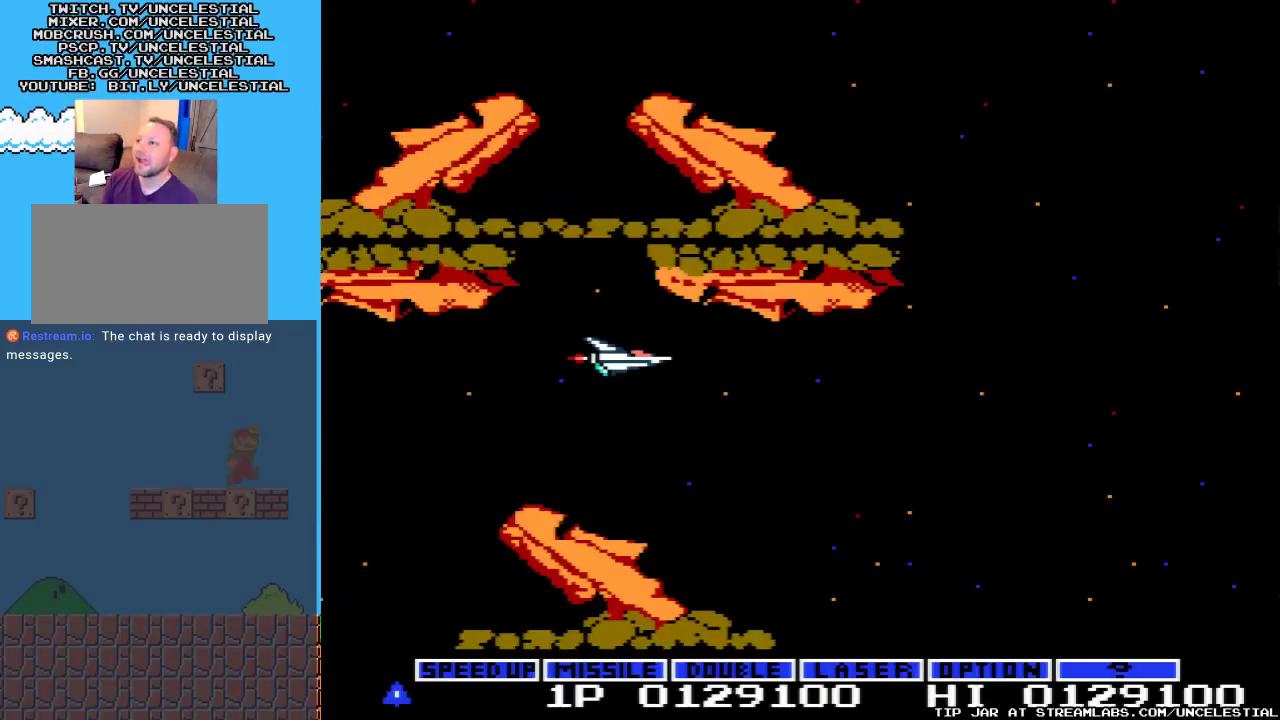
{"buttons": [], "events": []}
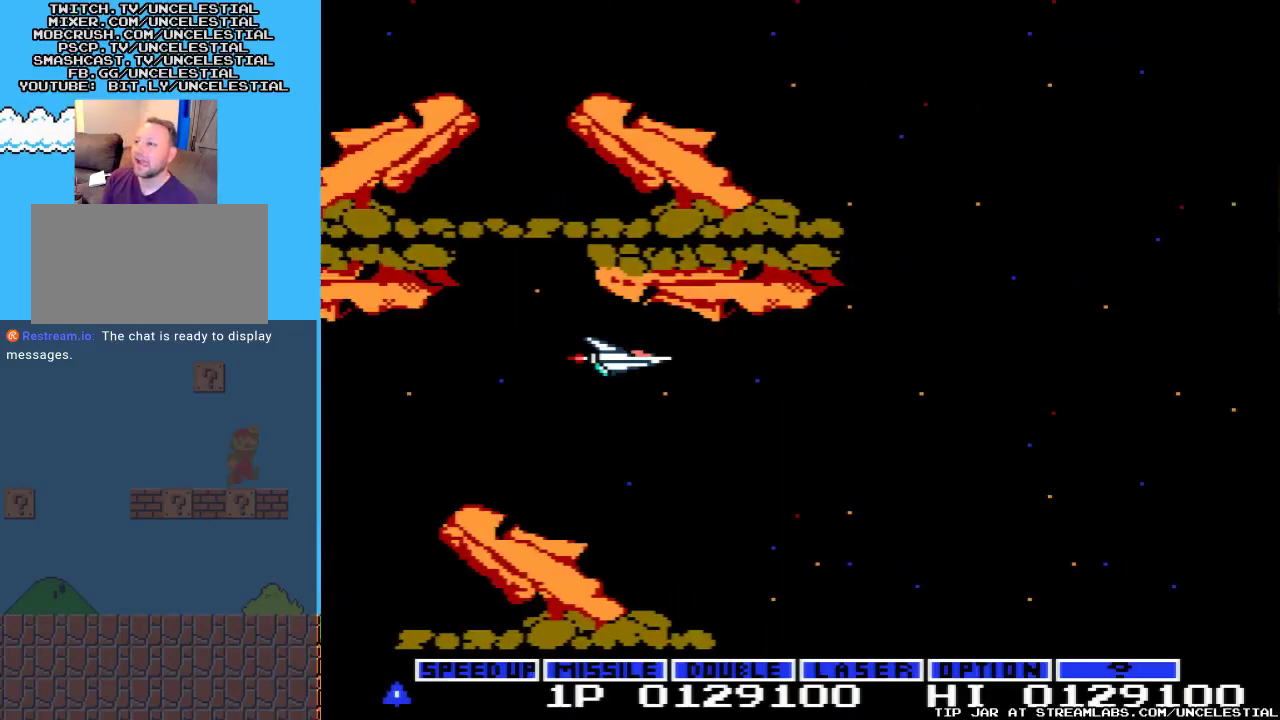
{"buttons": ["A", "DPAD_RIGHT"], "events": [[33, "DPAD_RIGHT", "down"], [367, "A", "down"]]}